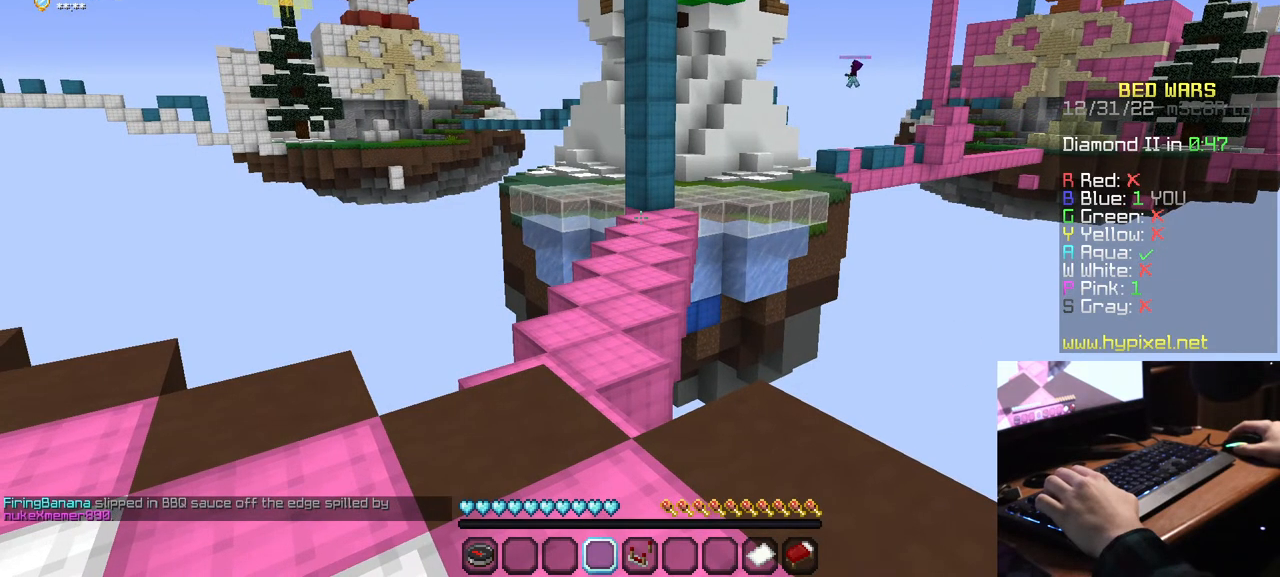
Gameplay with keyboard and mouse; each line is a JSON object with the keys and mouse buttons held at the frame after it. "events" lists presses ("down") and releases ("up") of "a", "d", "s", "w", "mouse_left" and "mouse_right" between this image and that frame as [ms after this image, input, new state], when the widget could be followed in between. "mouse_left", "mouse_right" = the "left", "right" buttons of the "mouse" list. No other keys are recorded. Fast repeated clicks can show as one long hold. Mouse movement is not recorded.
{"keys": ["w"], "mouse": [], "events": [[400, "w", "down"]]}
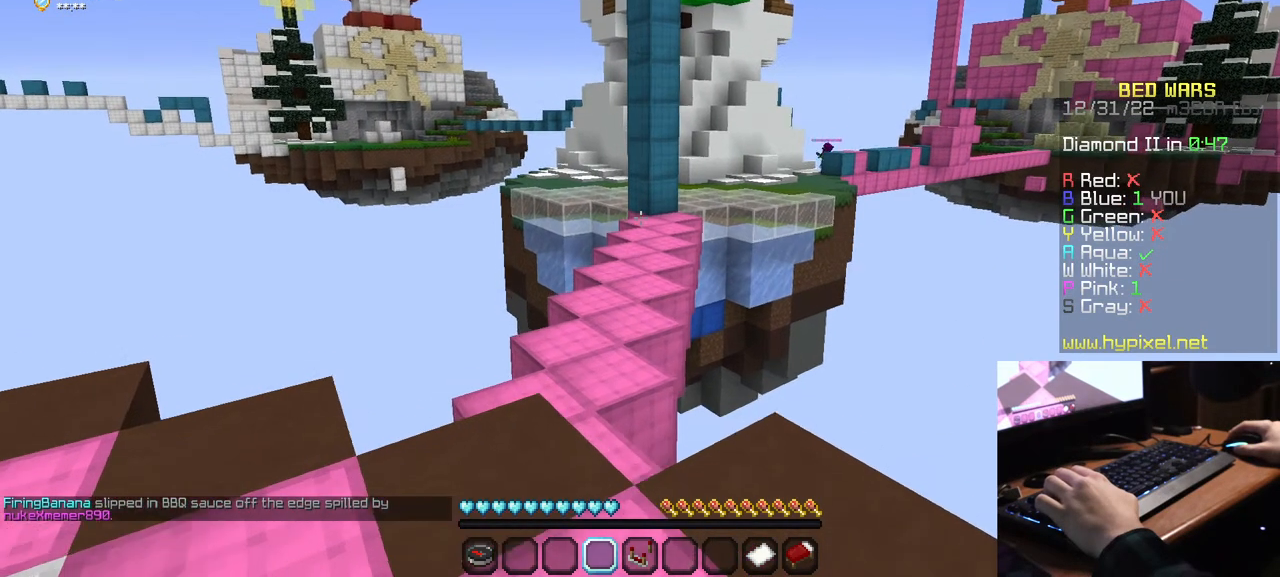
{"keys": ["w"], "mouse": [], "events": []}
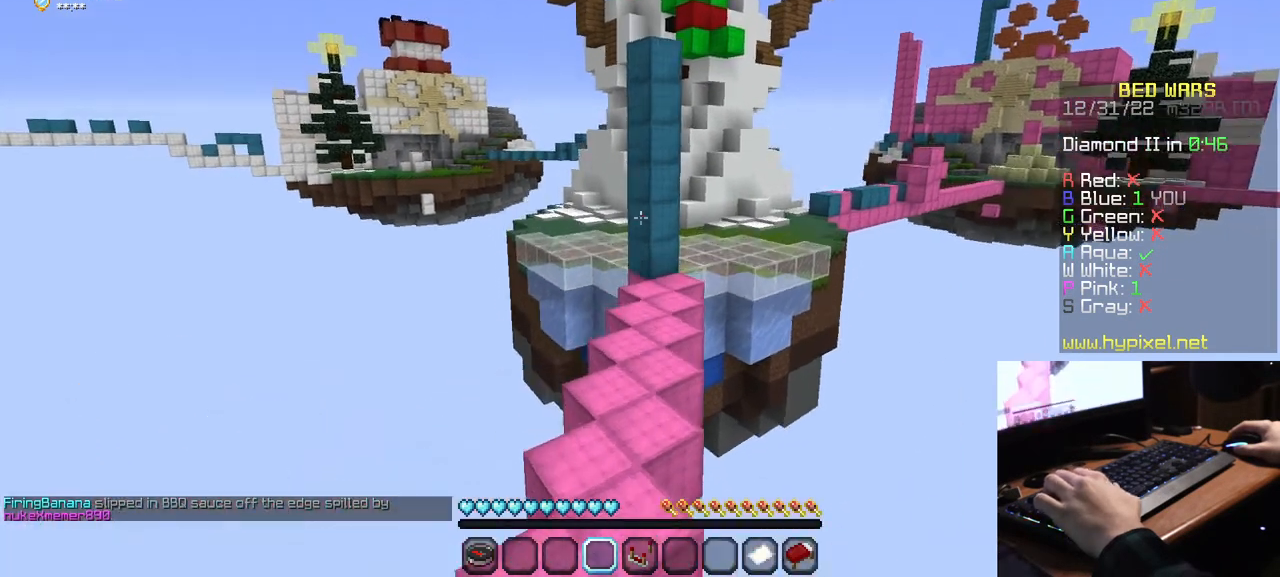
{"keys": ["w"], "mouse": [], "events": [[50, "a", "down"], [267, "a", "up"]]}
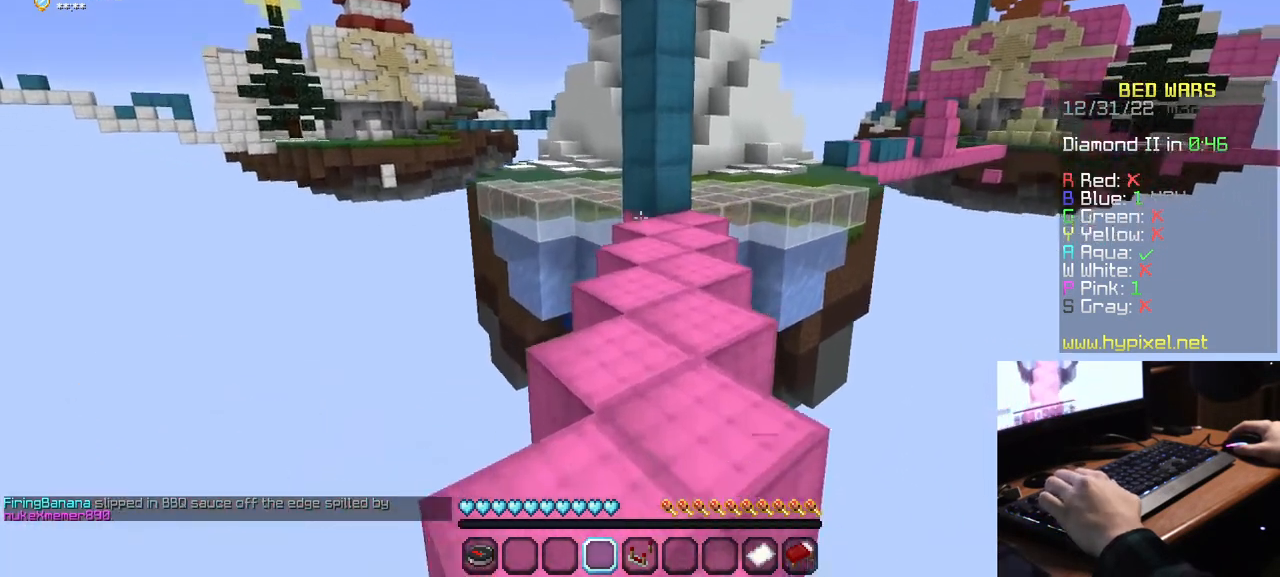
{"keys": ["w"], "mouse": [], "events": []}
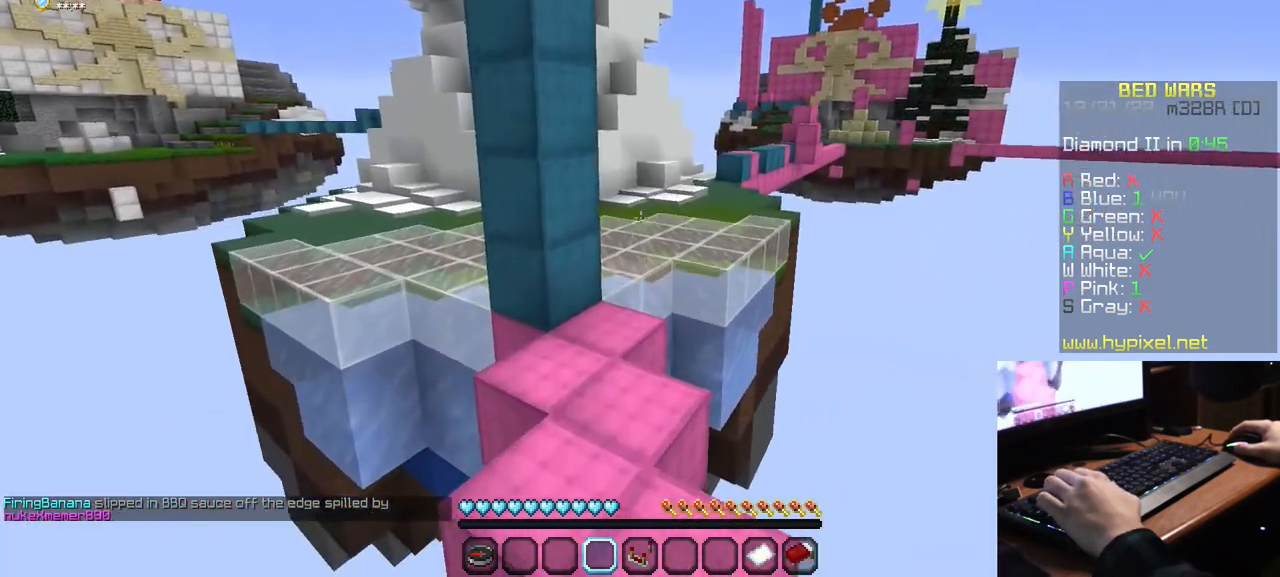
{"keys": ["w"], "mouse": [], "events": []}
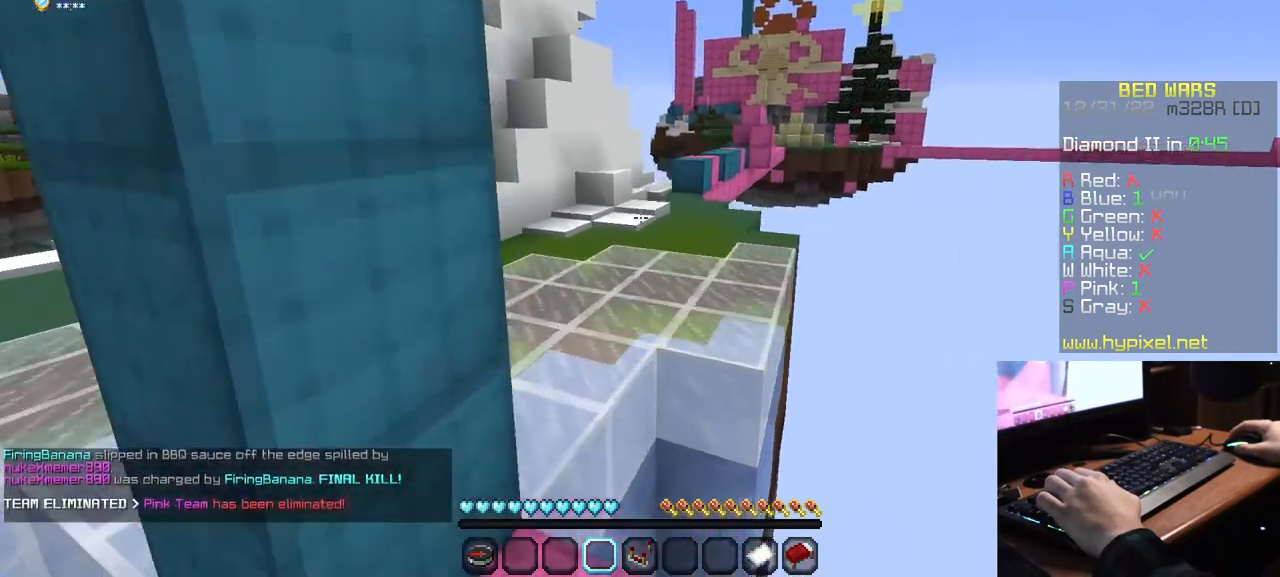
{"keys": ["w"], "mouse": [], "events": []}
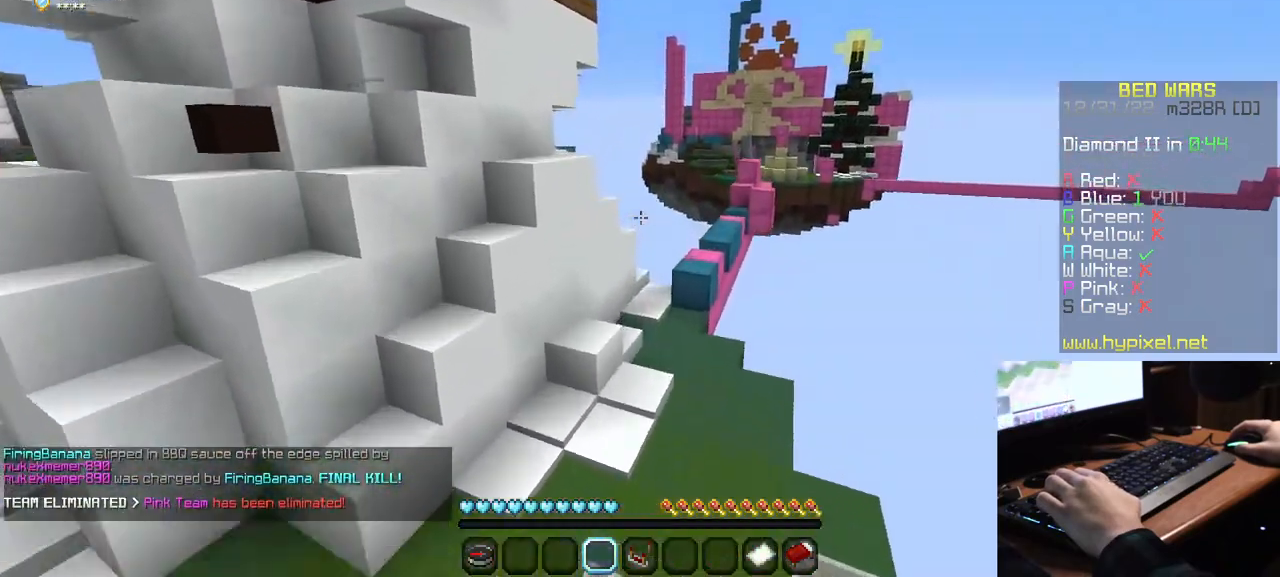
{"keys": ["d"], "mouse": [], "events": [[200, "w", "up"], [484, "d", "down"]]}
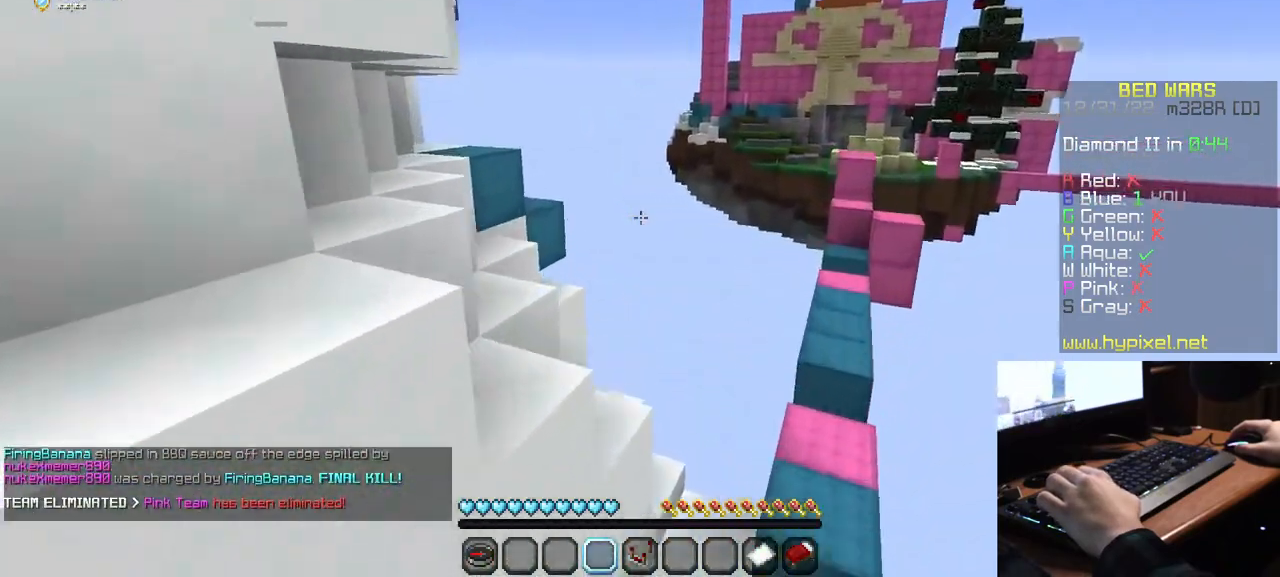
{"keys": [], "mouse": [], "events": [[284, "d", "up"]]}
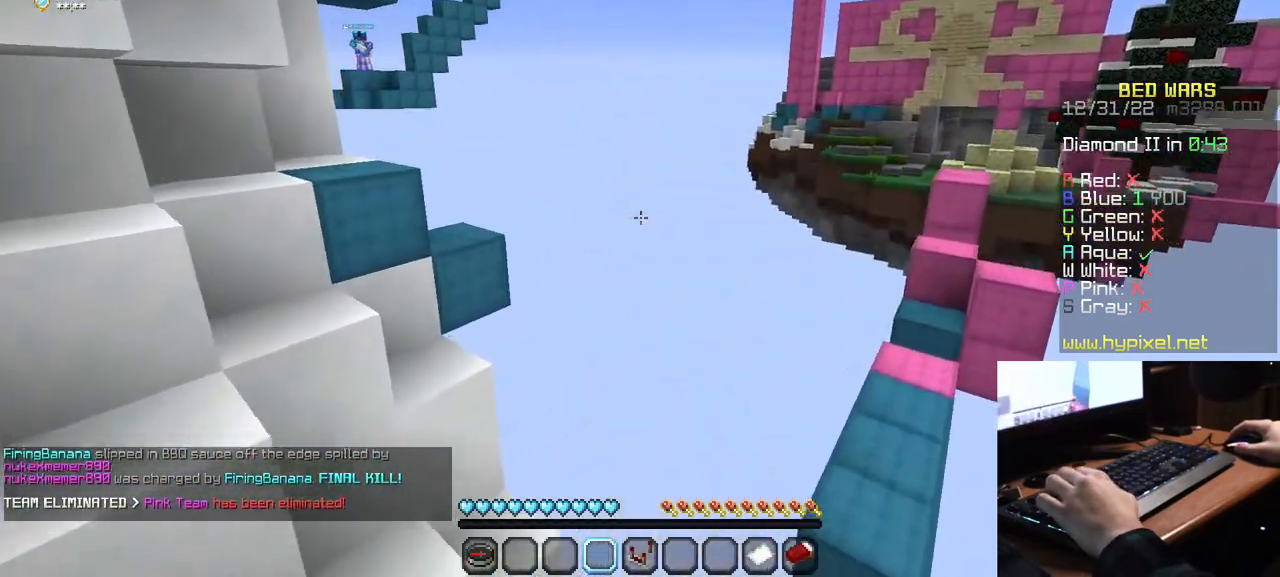
{"keys": [], "mouse": [], "events": []}
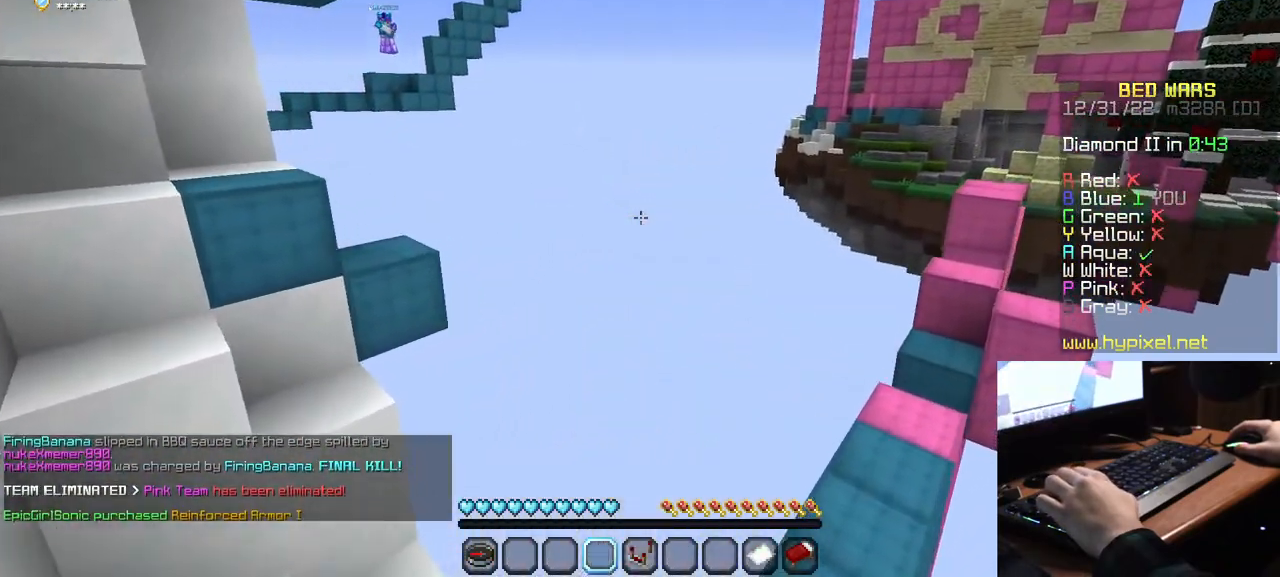
{"keys": [], "mouse": [], "events": []}
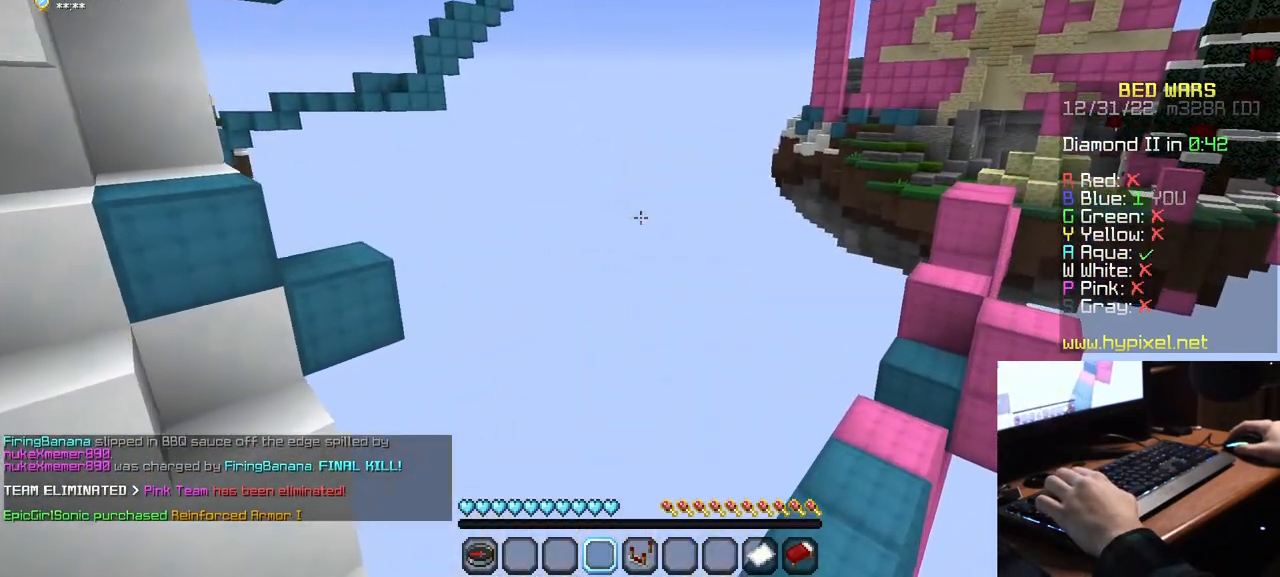
{"keys": ["a"], "mouse": [], "events": [[500, "a", "down"]]}
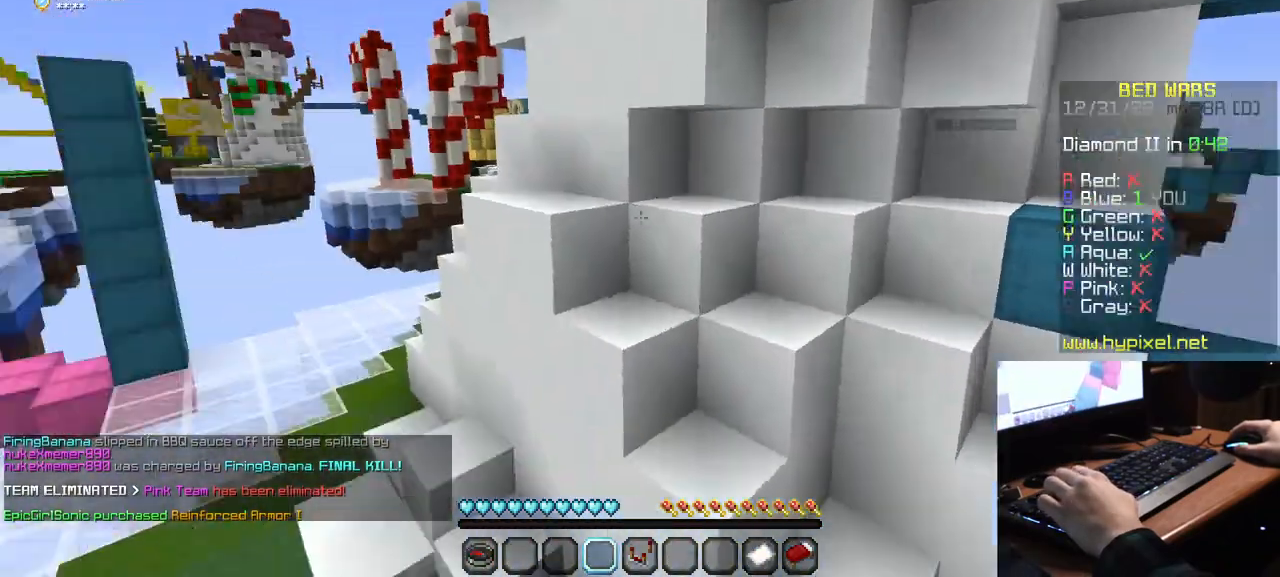
{"keys": ["a", "w"], "mouse": [], "events": [[84, "w", "down"]]}
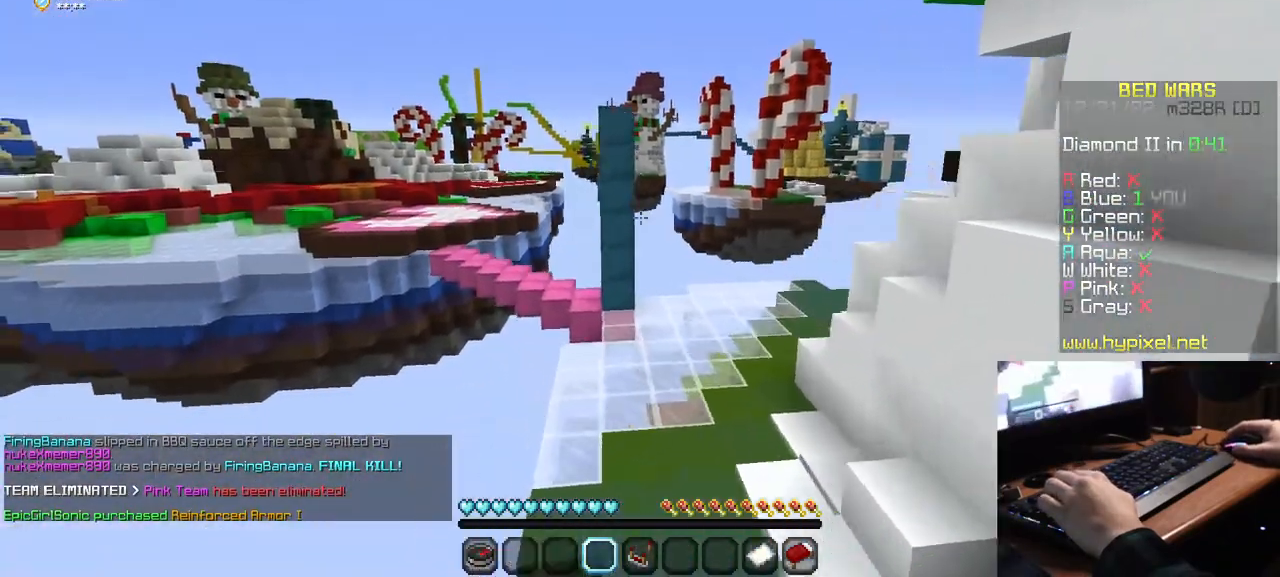
{"keys": ["w"], "mouse": [], "events": [[484, "a", "up"]]}
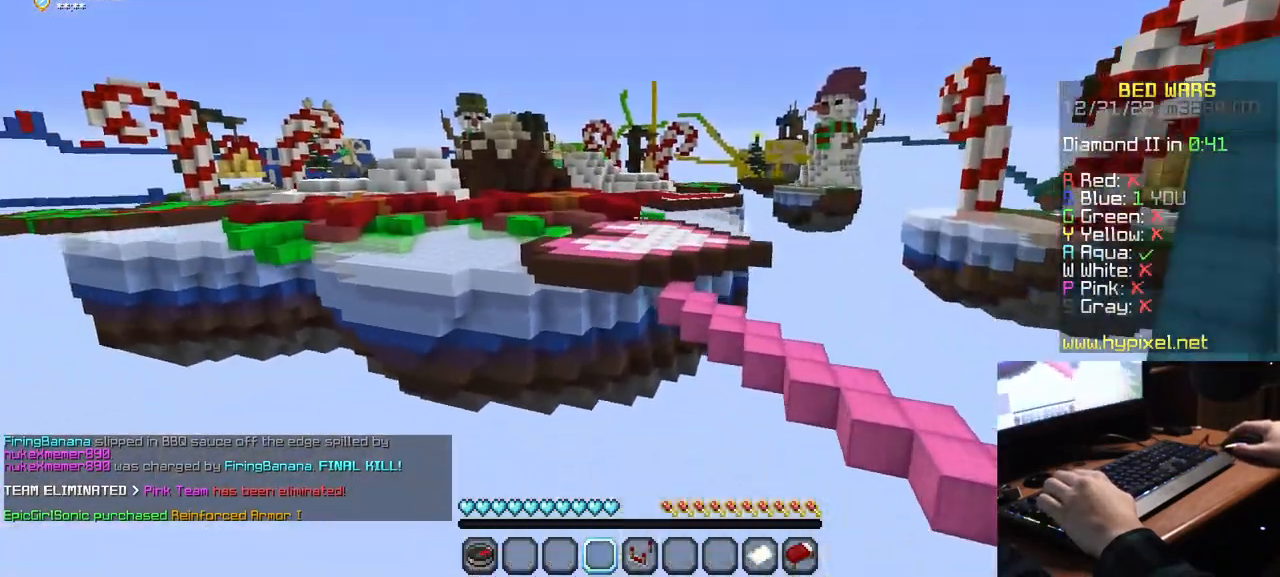
{"keys": ["w"], "mouse": [], "events": []}
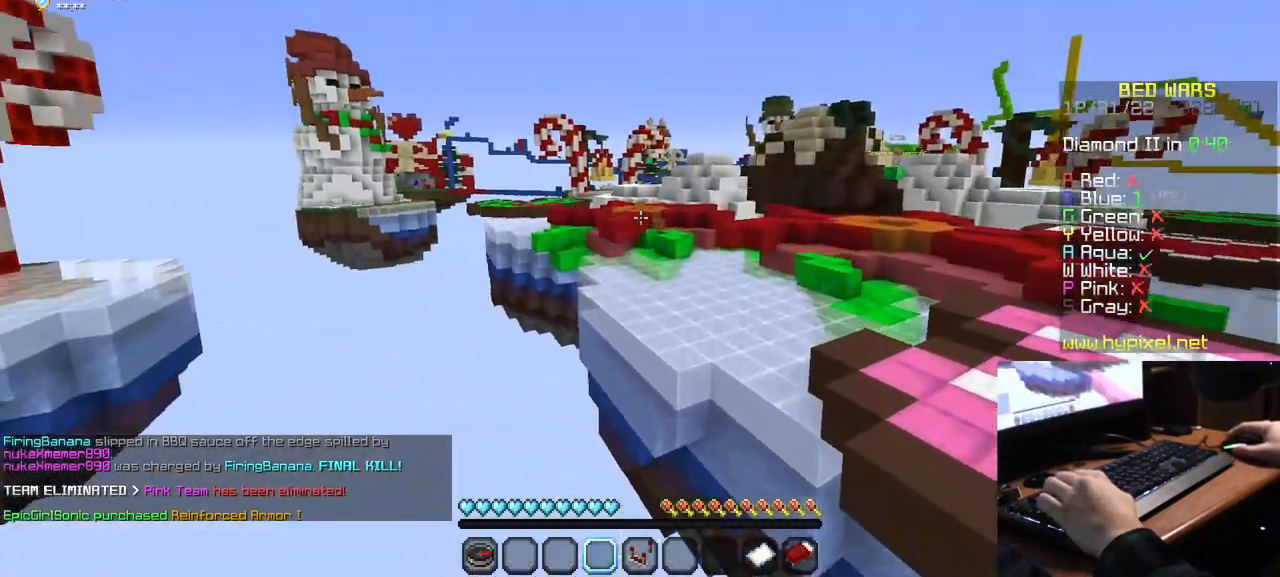
{"keys": ["w"], "mouse": [], "events": []}
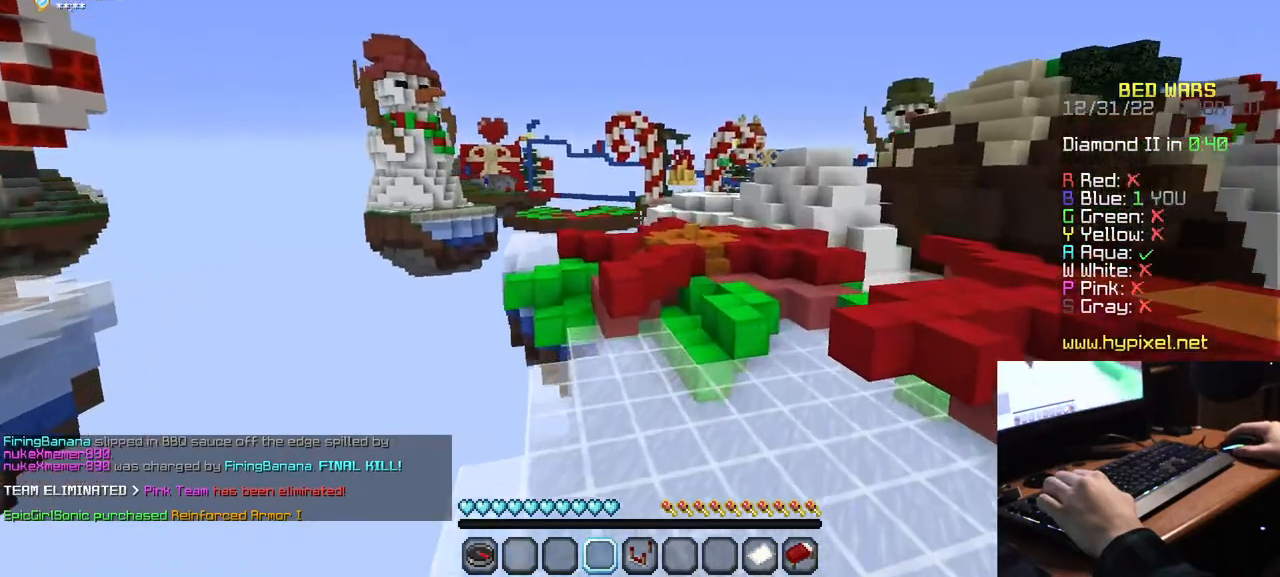
{"keys": ["w"], "mouse": [], "events": []}
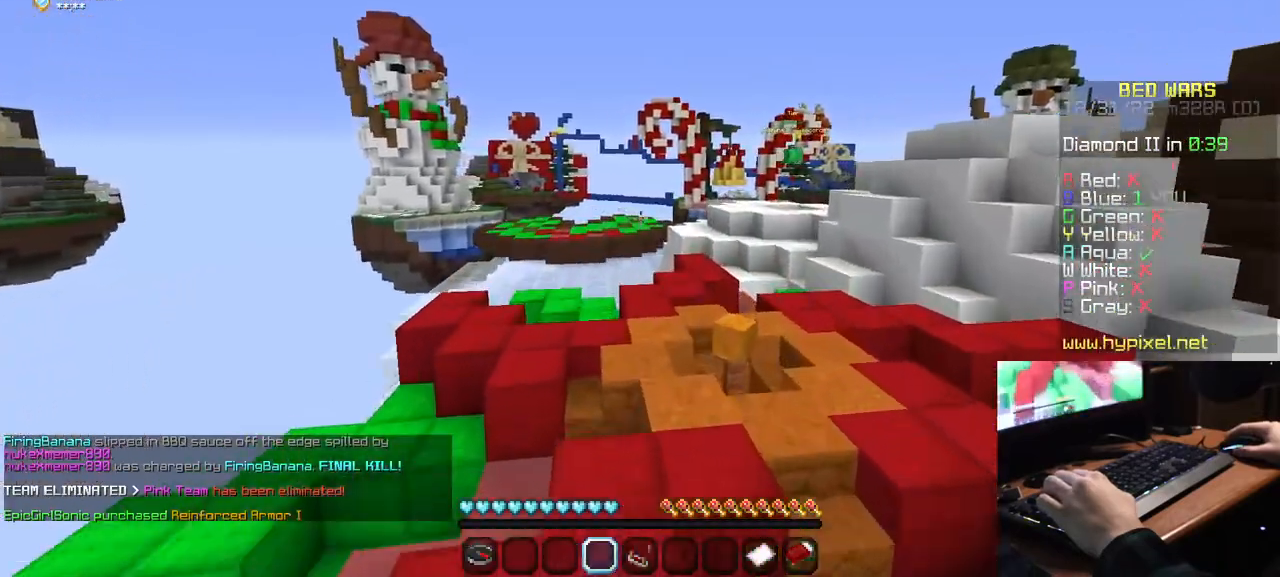
{"keys": ["w"], "mouse": [], "events": []}
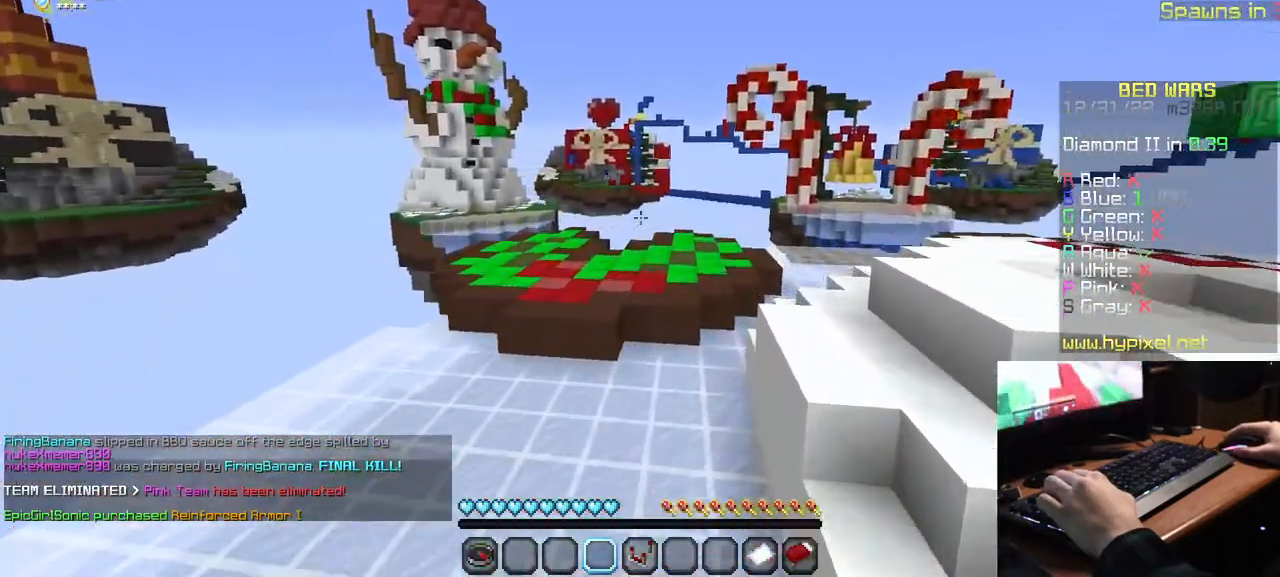
{"keys": ["a", "w"], "mouse": [], "events": [[467, "a", "down"]]}
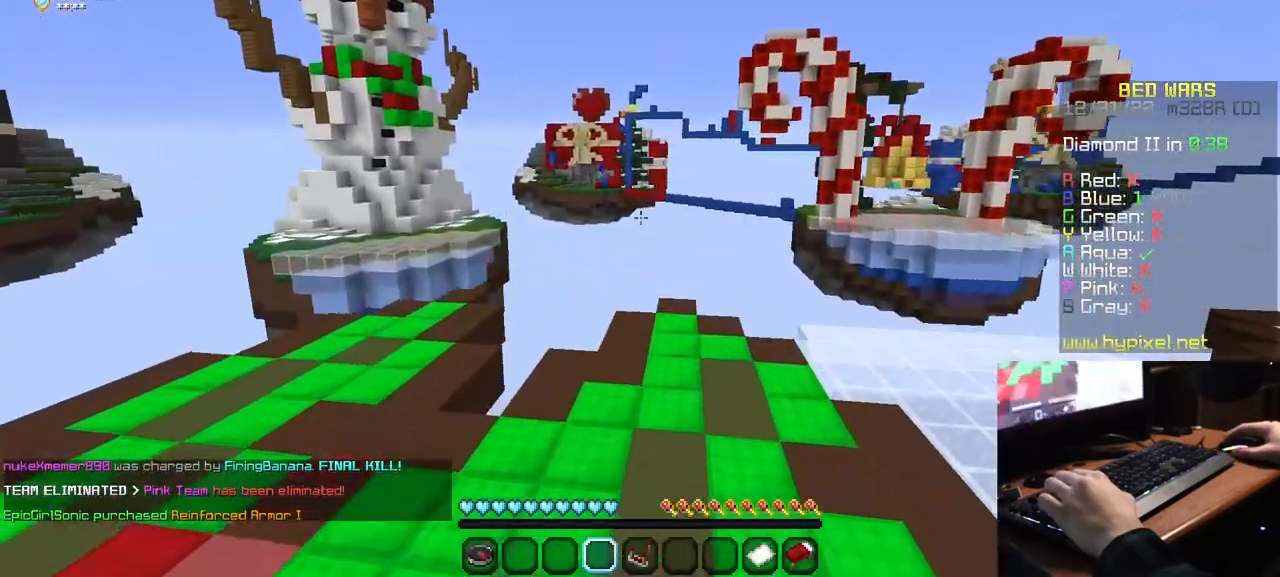
{"keys": ["w"], "mouse": [], "events": [[367, "a", "up"]]}
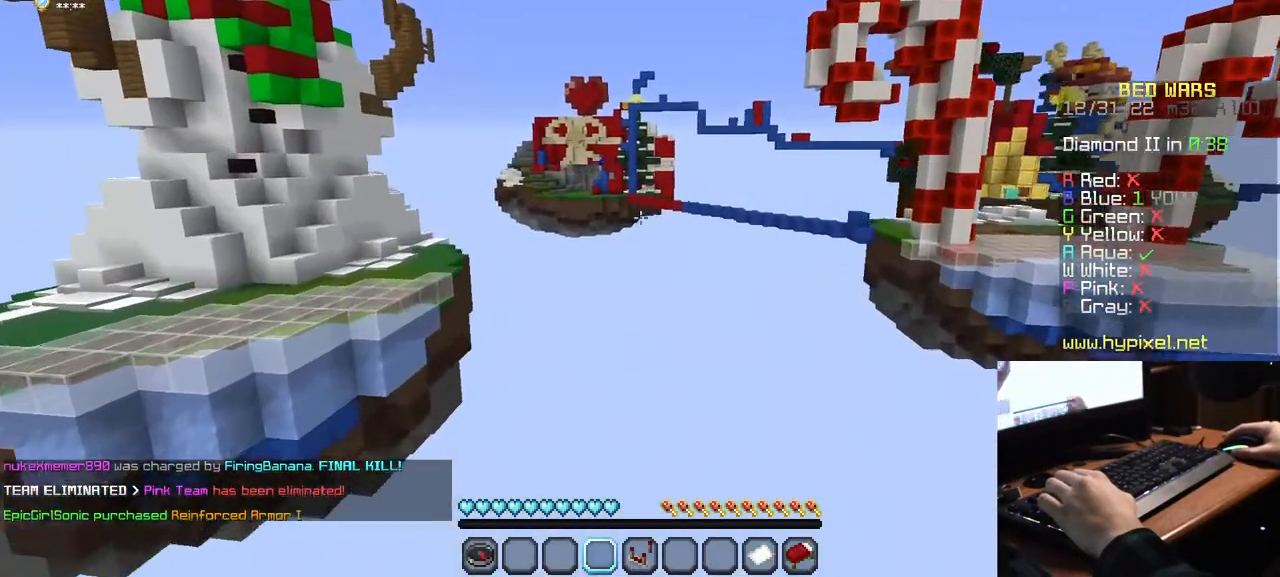
{"keys": ["w"], "mouse": [], "events": []}
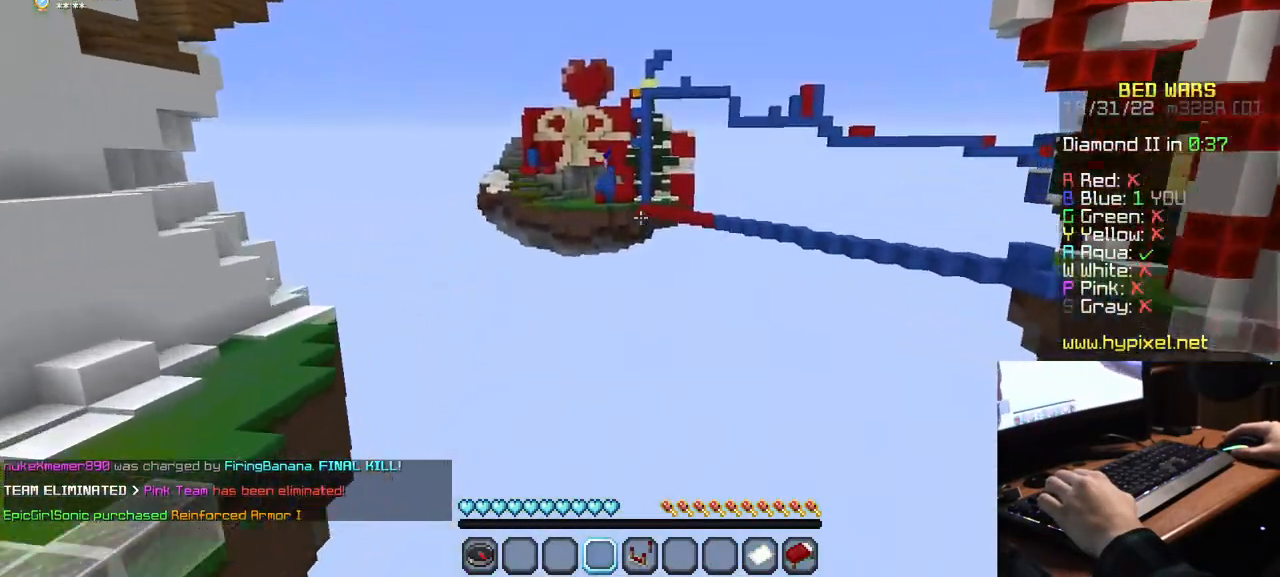
{"keys": ["w"], "mouse": [], "events": []}
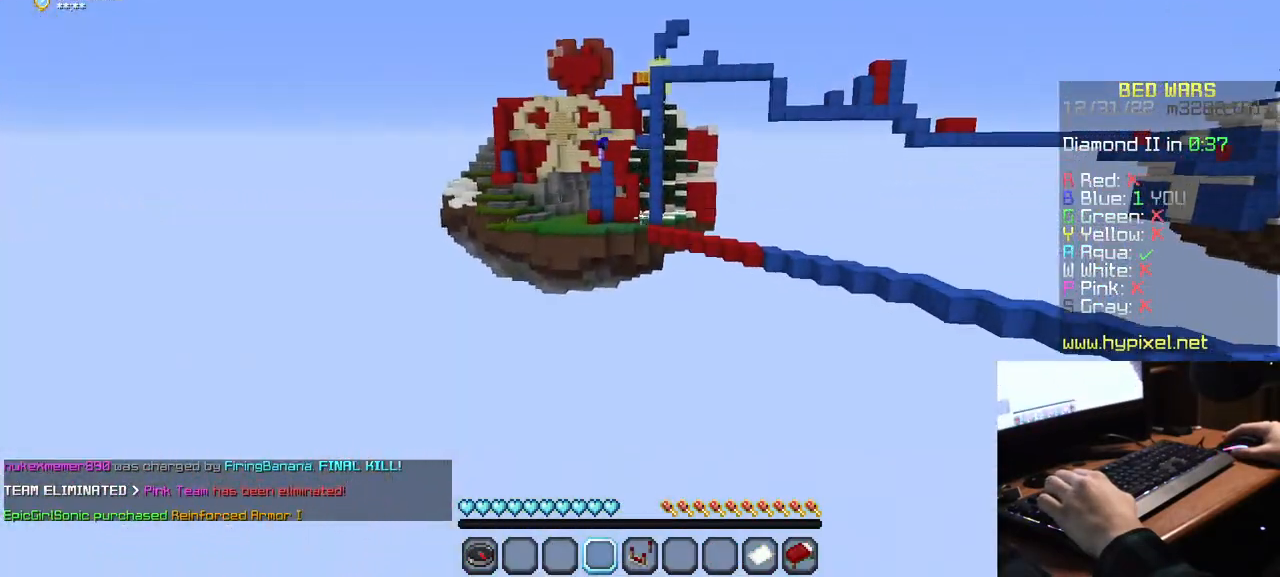
{"keys": ["w"], "mouse": [], "events": []}
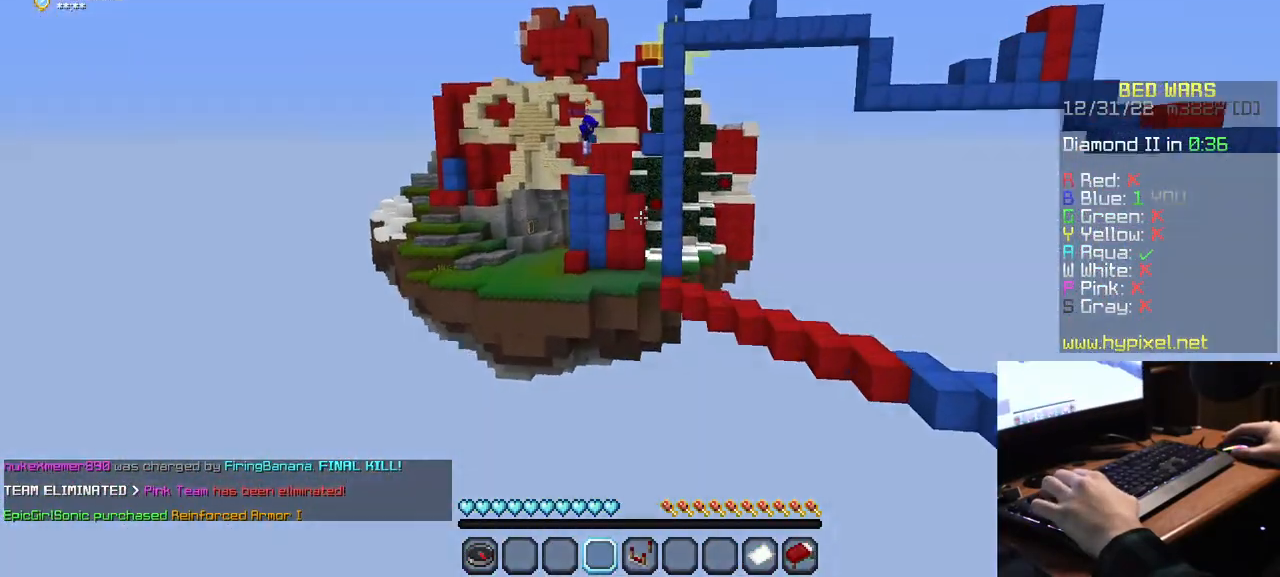
{"keys": [], "mouse": [], "events": [[484, "w", "up"]]}
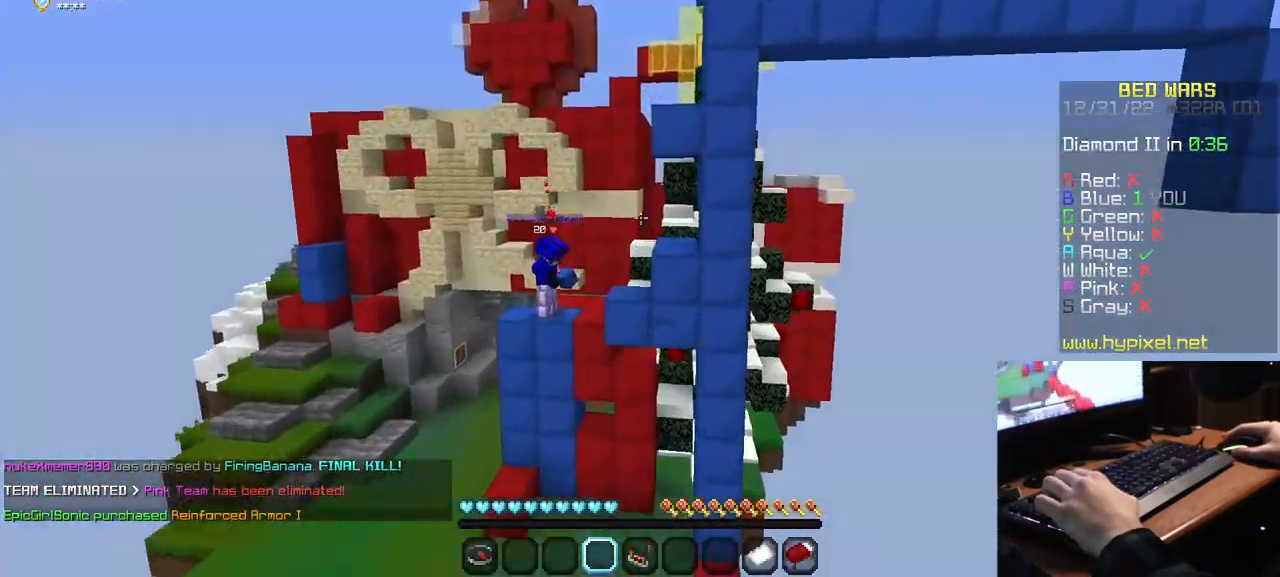
{"keys": ["s"], "mouse": [], "events": [[317, "s", "down"]]}
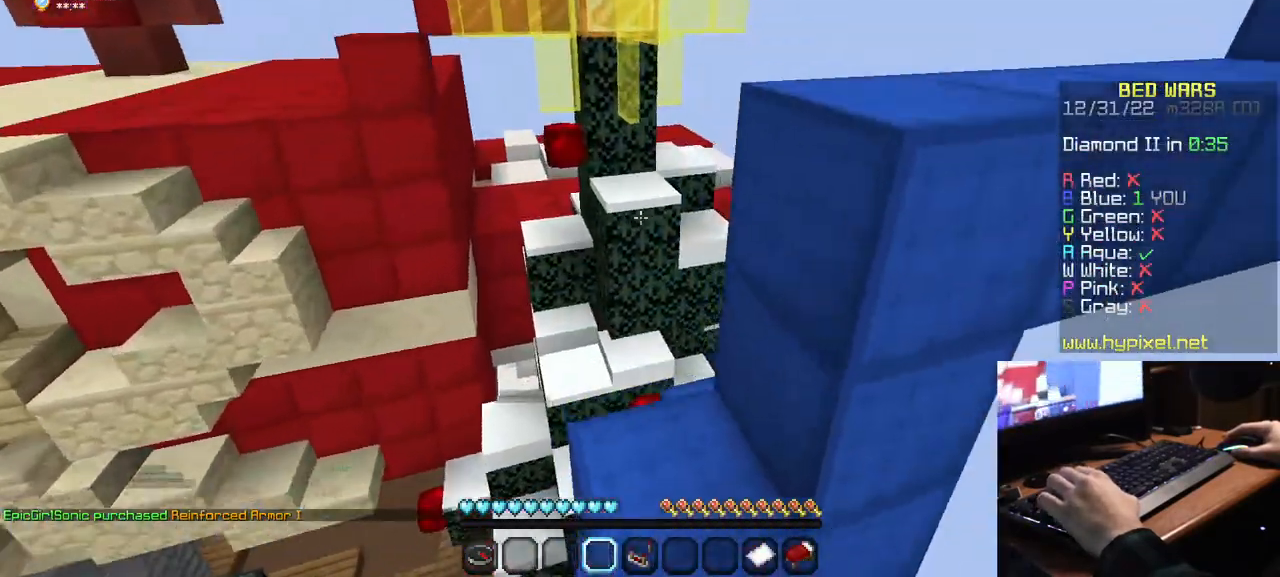
{"keys": ["w"], "mouse": [], "events": [[167, "s", "up"], [367, "w", "down"]]}